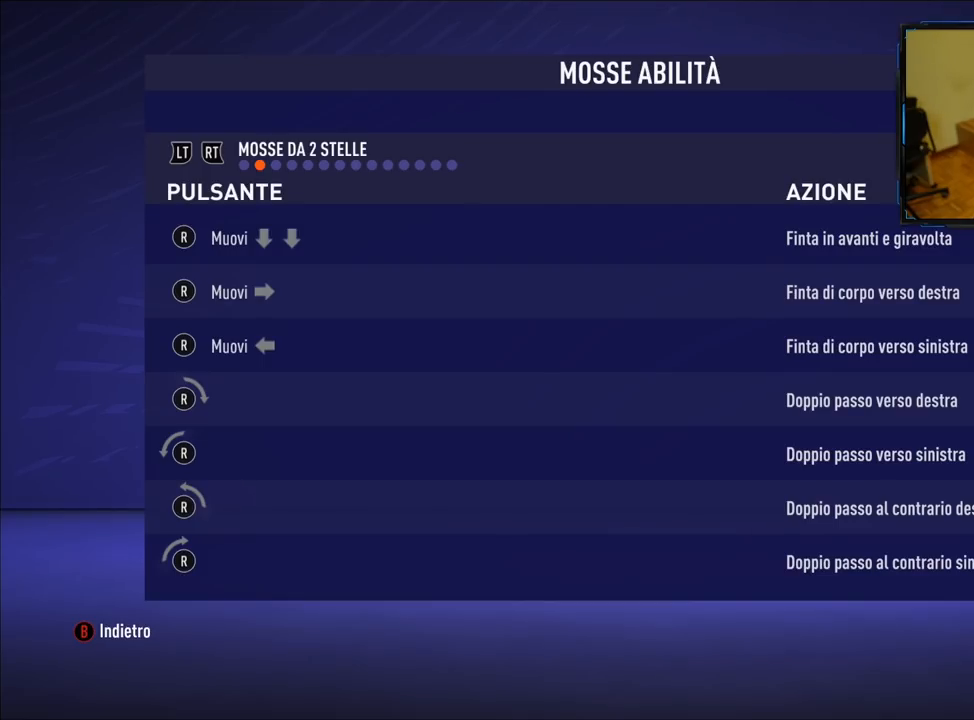
Gameplay with a controller (Xbox layout); each line is a JSON object with the inputs held at the frame after it. "events" lists button and stick changes between this image and that frame as [ms after this image, input, new state], when the widget could be followed in between.
{"buttons": [], "left_stick": "center", "right_stick": "up", "events": [[160, "right_stick", "up"]]}
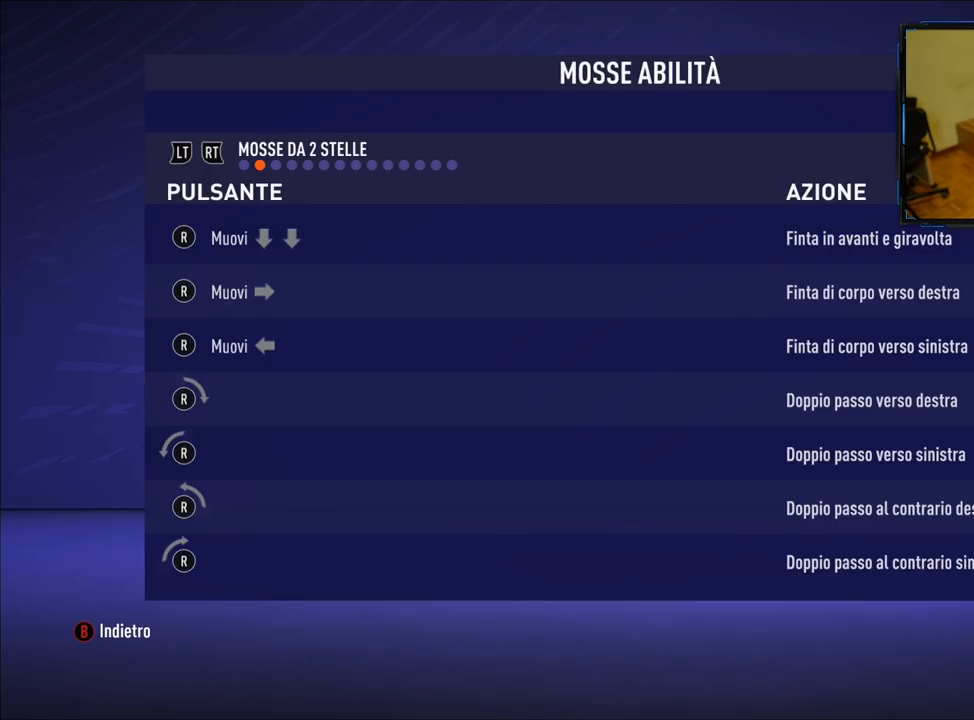
{"buttons": [], "left_stick": "center", "right_stick": "up", "events": []}
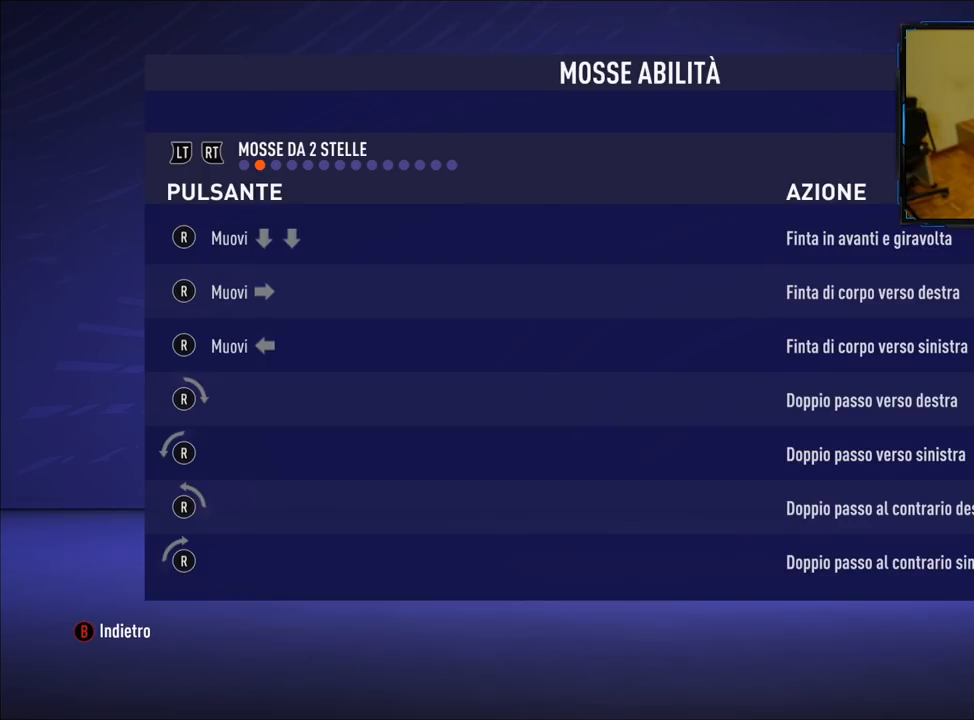
{"buttons": [], "left_stick": "center", "right_stick": "right", "events": [[20, "right_stick", "up-right"], [140, "right_stick", "right"]]}
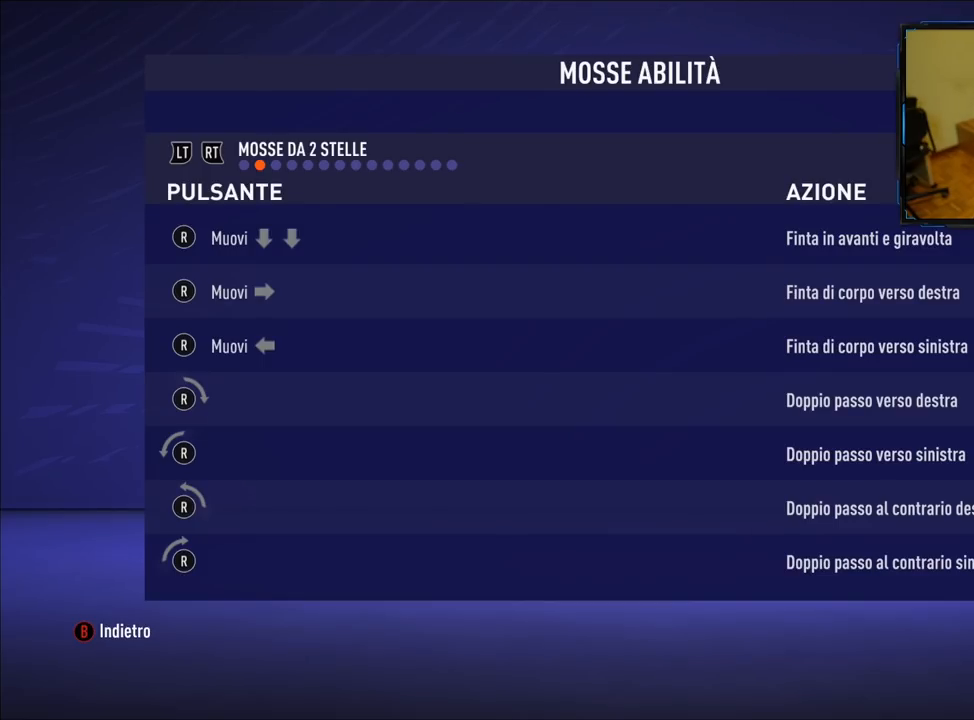
{"buttons": [], "left_stick": "center", "right_stick": "right", "events": []}
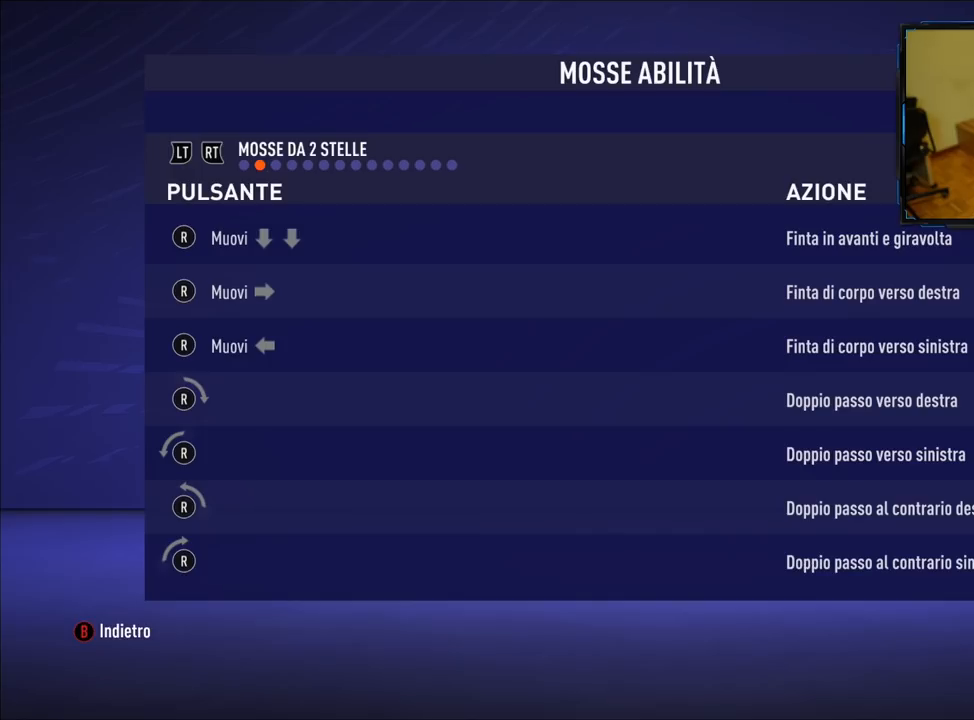
{"buttons": [], "left_stick": "center", "right_stick": "right", "events": []}
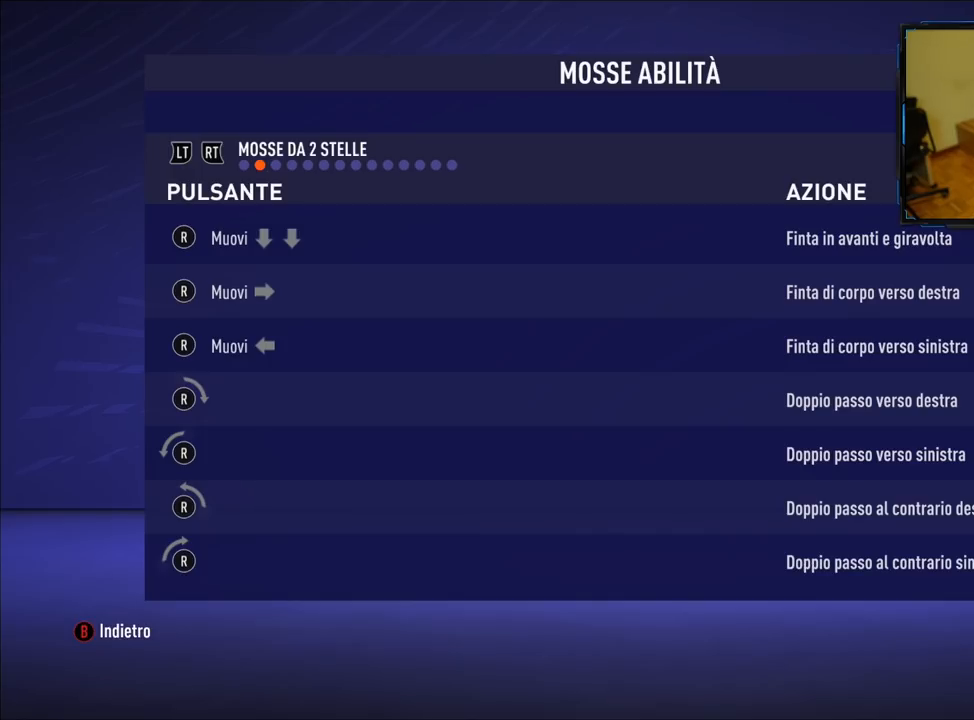
{"buttons": [], "left_stick": "center", "right_stick": "center", "events": [[220, "right_stick", "center"]]}